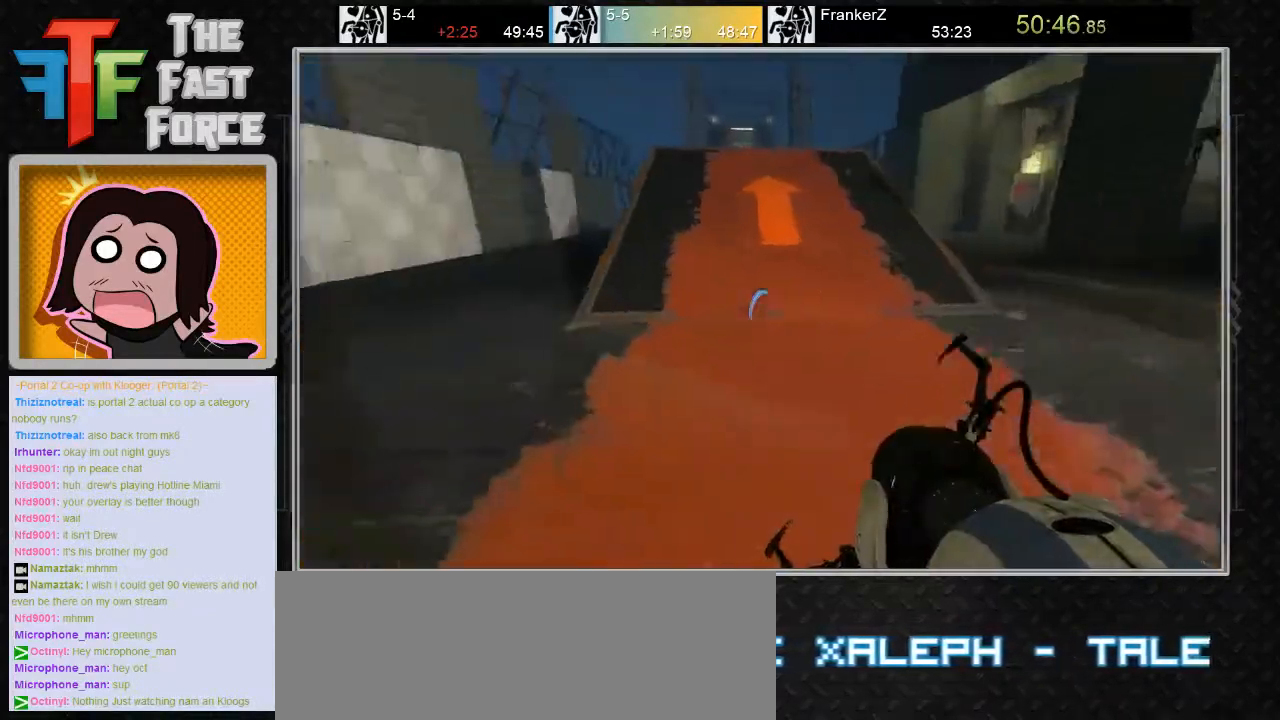
Gameplay with keyboard and mouse; each line is a JSON object with the keys and mouse buttons held at the frame after it. "events" lists presses ("down") and releases ("up") of "a", "c", "crouch", "d", "e", "f", "g", "jump", "q", "r", "s", "tab", "w", "x", "z", "mouse_left", "mouse_middle", "mouse_right", "mouse_wheel_up" and "mouse_wheel_down" between this image and that frame as [ms after this image, input, new state], when the widget could be followed in between. "mouse_left", "mouse_middle", "mouse_right", "mouse_wheel_up", "mouse_wheel_down" = the "left", "middle", "right", "wheel_up", "wheel_down" buttons of the "mouse" list. No other keys are recorded. Key names are as the overlay labels them; some are game actions (e.g. jump) rather than physical keys. Not read: mouse_move.
{"keys": ["w"], "mouse": [], "events": [[67, "a", "down"], [167, "a", "up"], [167, "w", "down"], [317, "d", "down"], [417, "d", "up"]]}
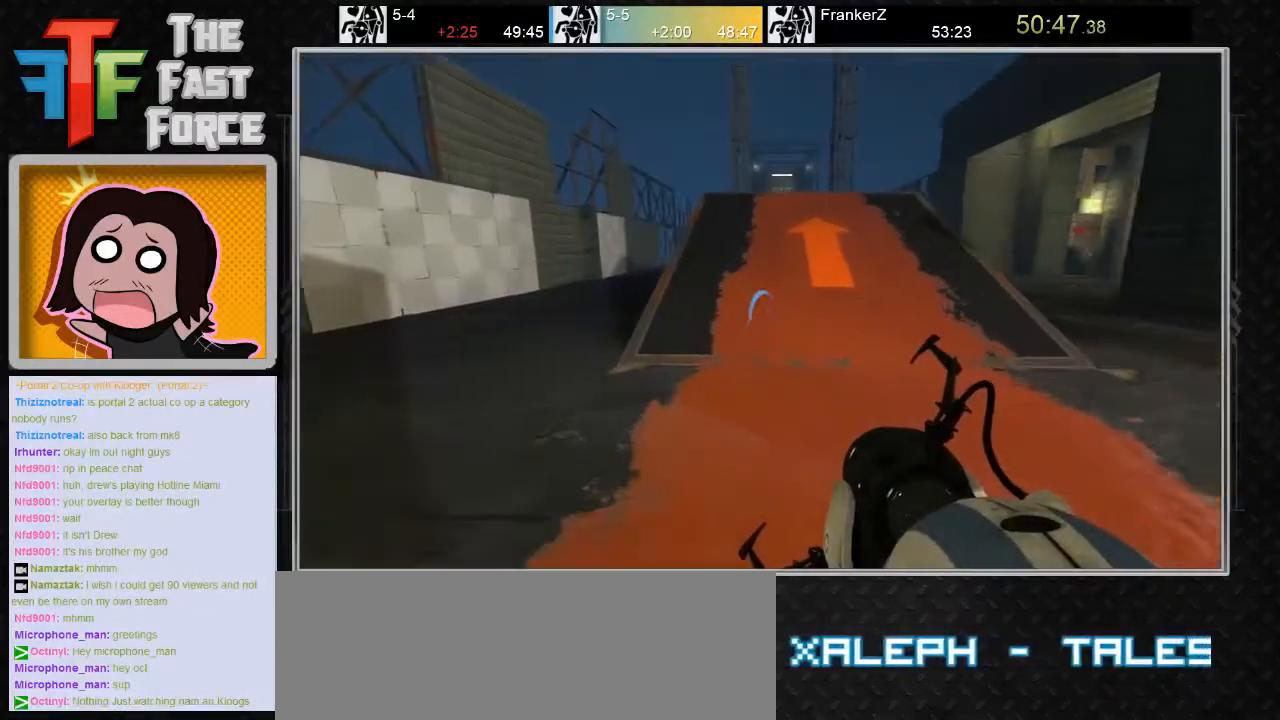
{"keys": ["w"], "mouse": [], "events": []}
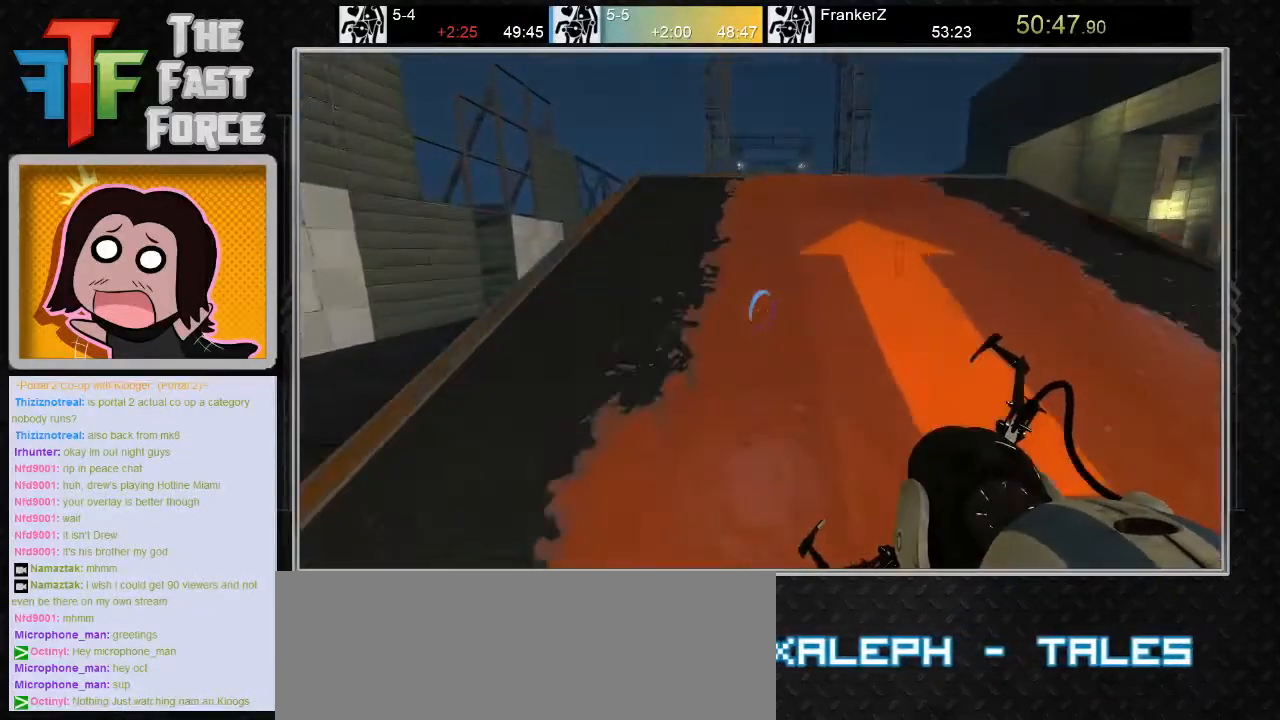
{"keys": ["w"], "mouse": [], "events": []}
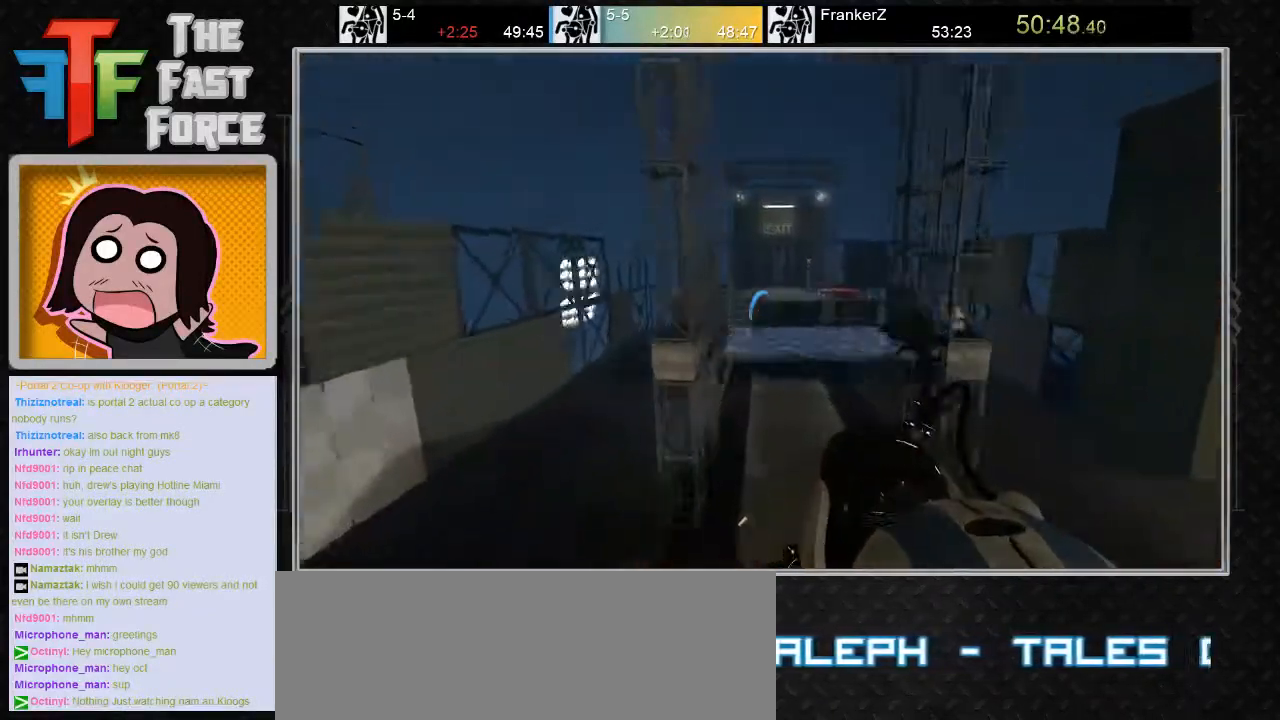
{"keys": [], "mouse": [], "events": [[217, "w", "up"]]}
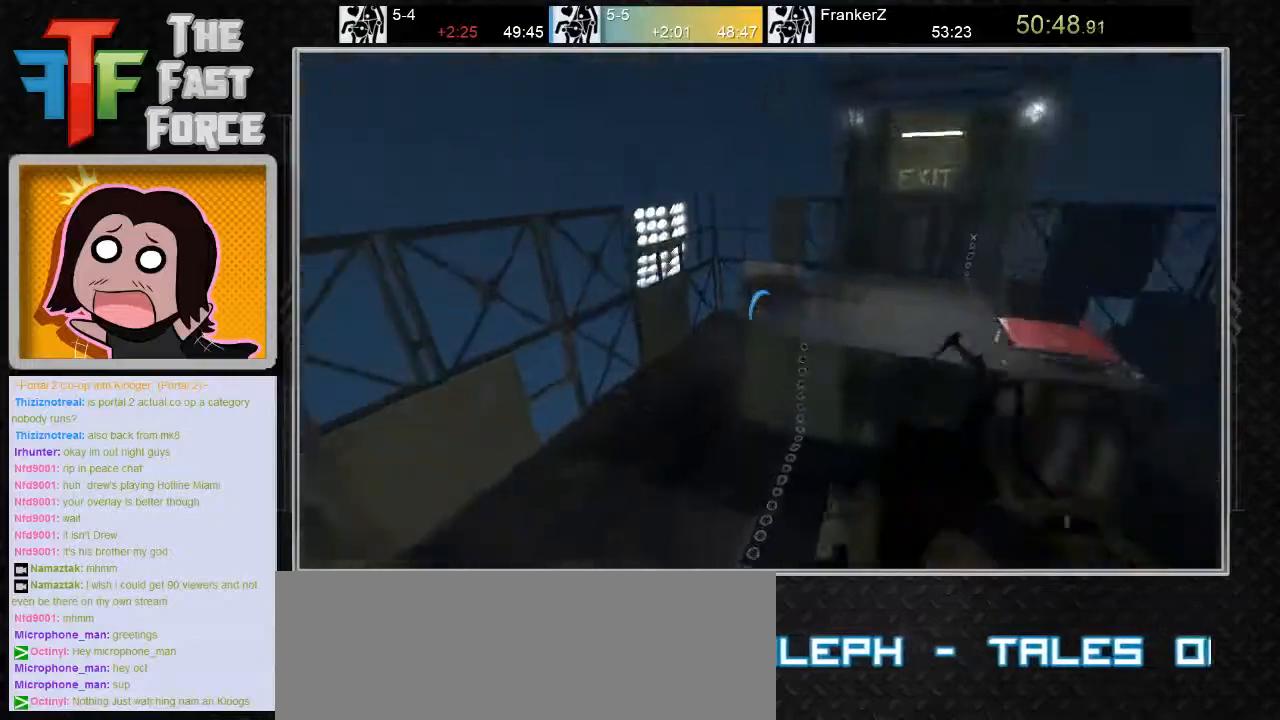
{"keys": [], "mouse": [], "events": []}
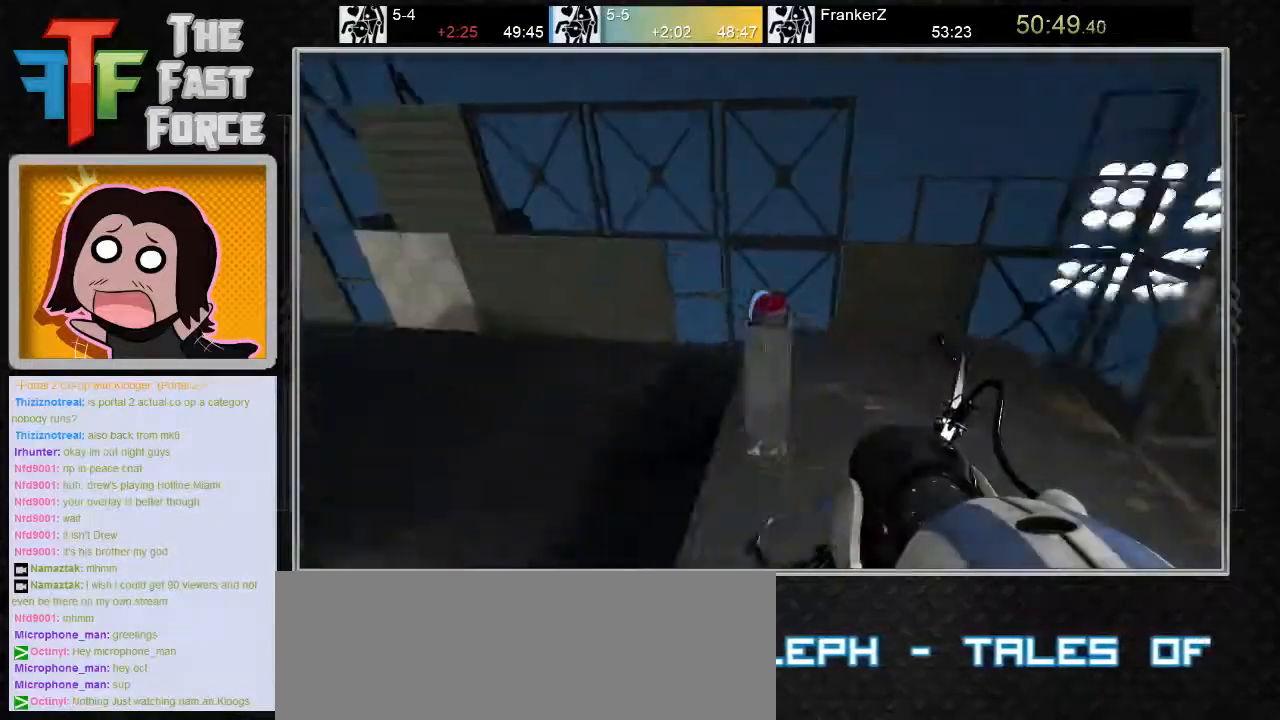
{"keys": ["w"], "mouse": [], "events": [[317, "a", "down"], [317, "w", "down"], [417, "a", "up"]]}
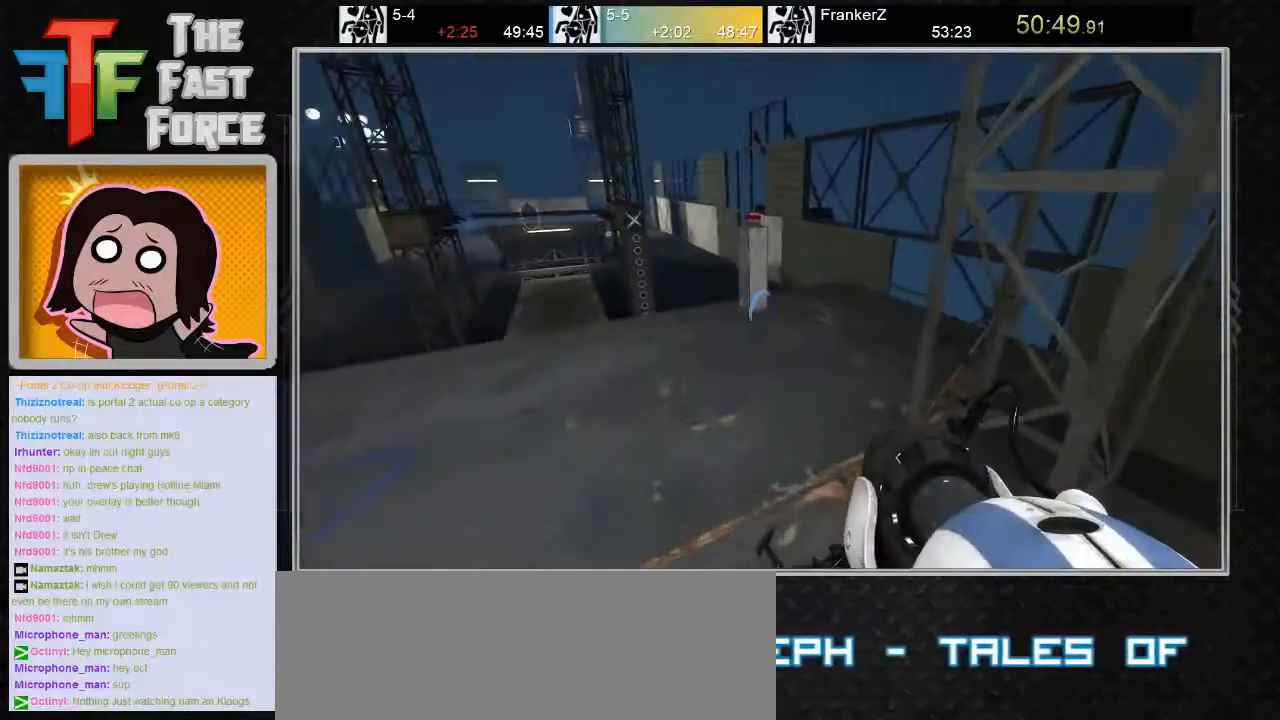
{"keys": ["w"], "mouse": [], "events": []}
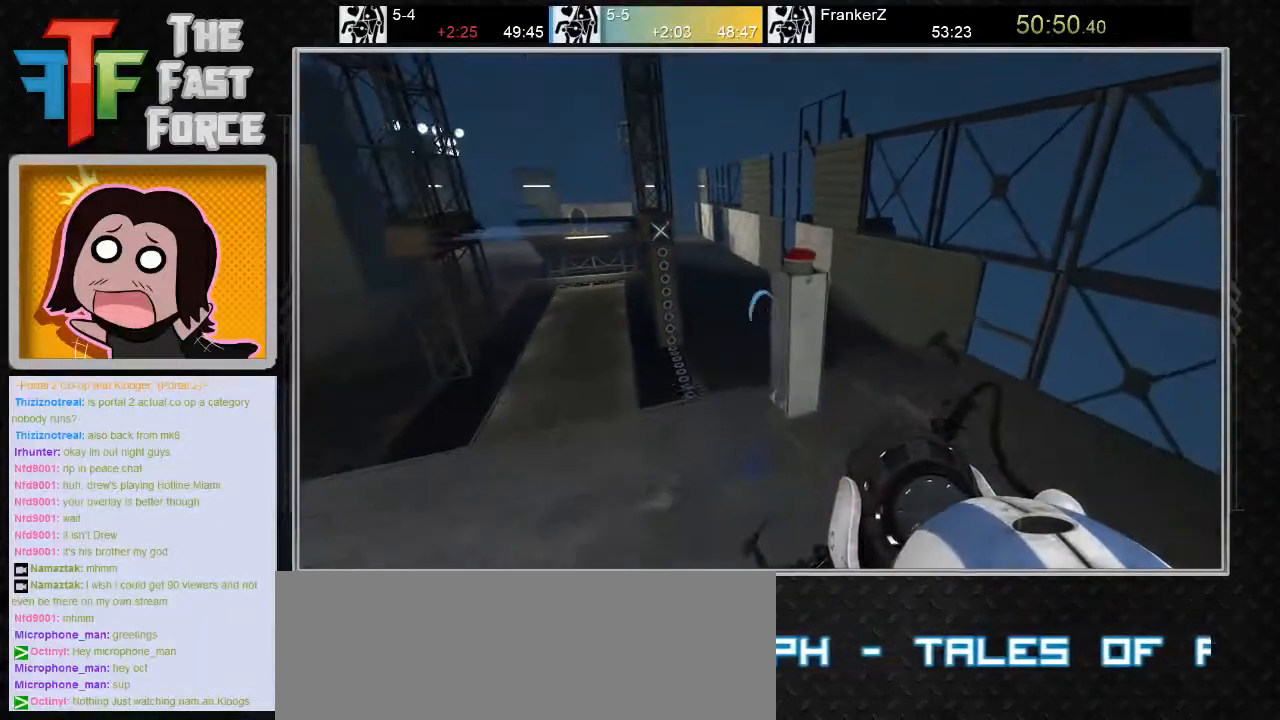
{"keys": [], "mouse": [], "events": [[17, "w", "up"], [150, "d", "down"], [233, "d", "up"]]}
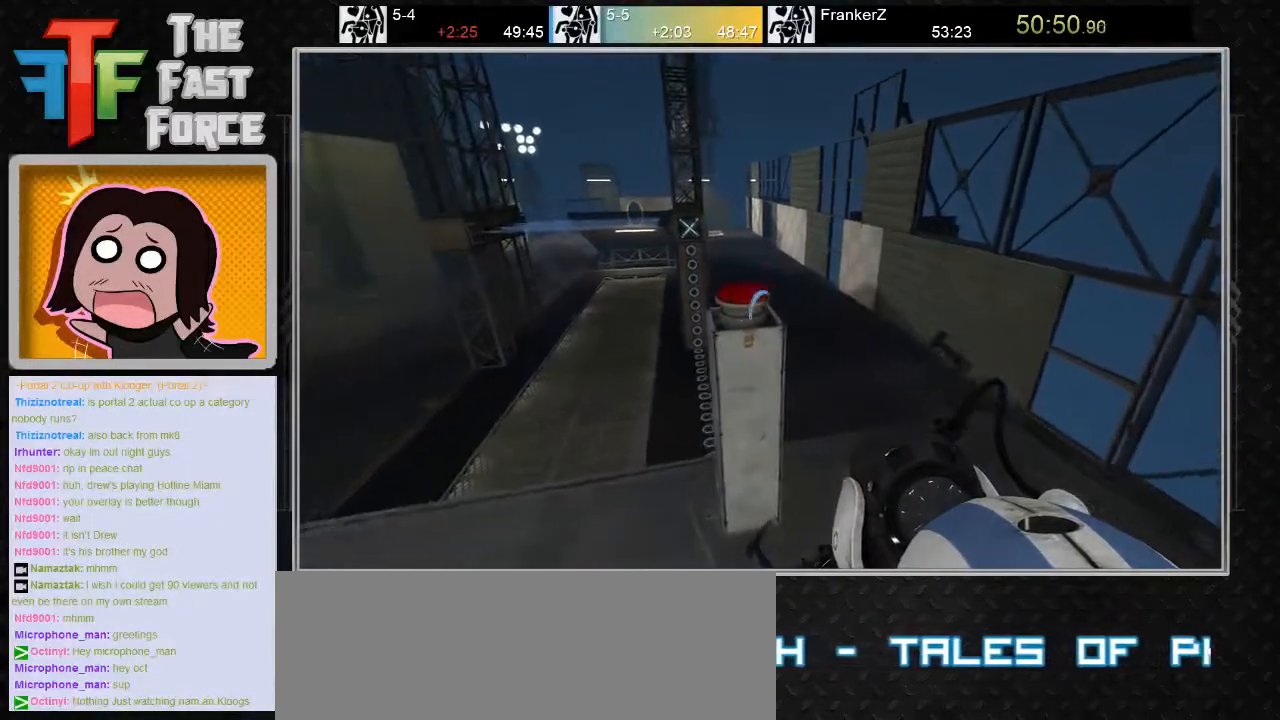
{"keys": [], "mouse": [], "events": []}
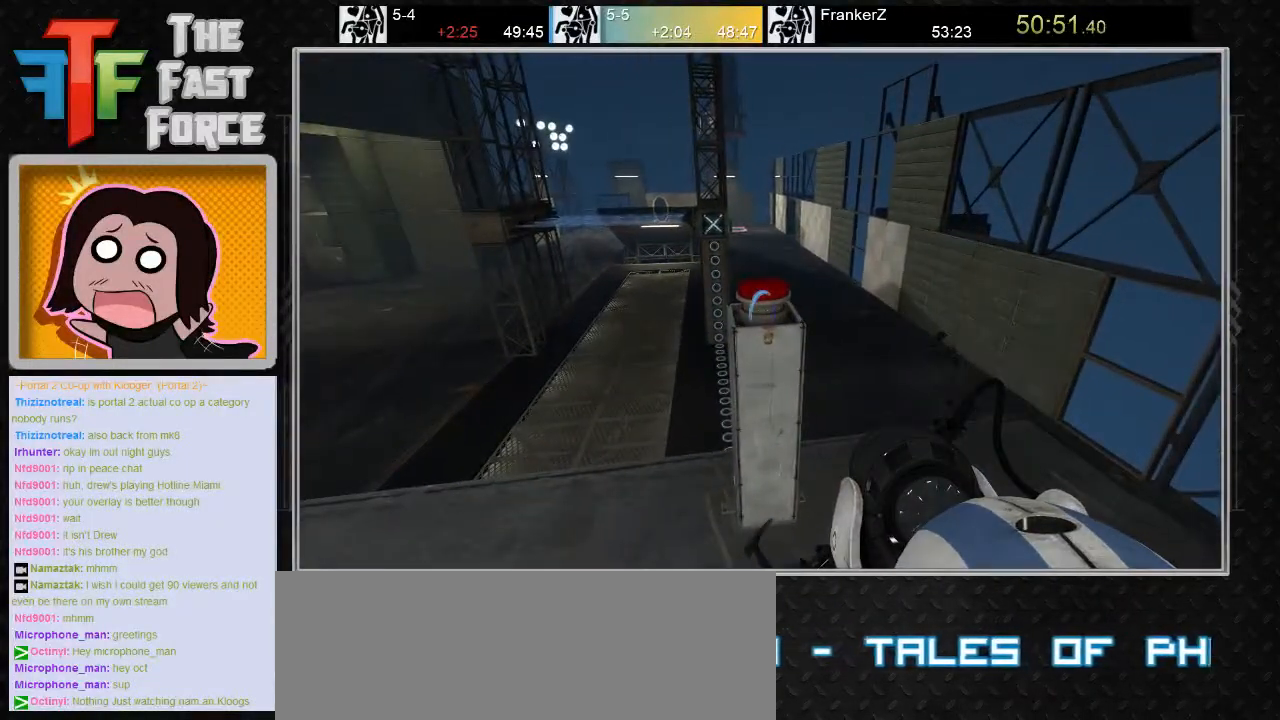
{"keys": [], "mouse": [], "events": []}
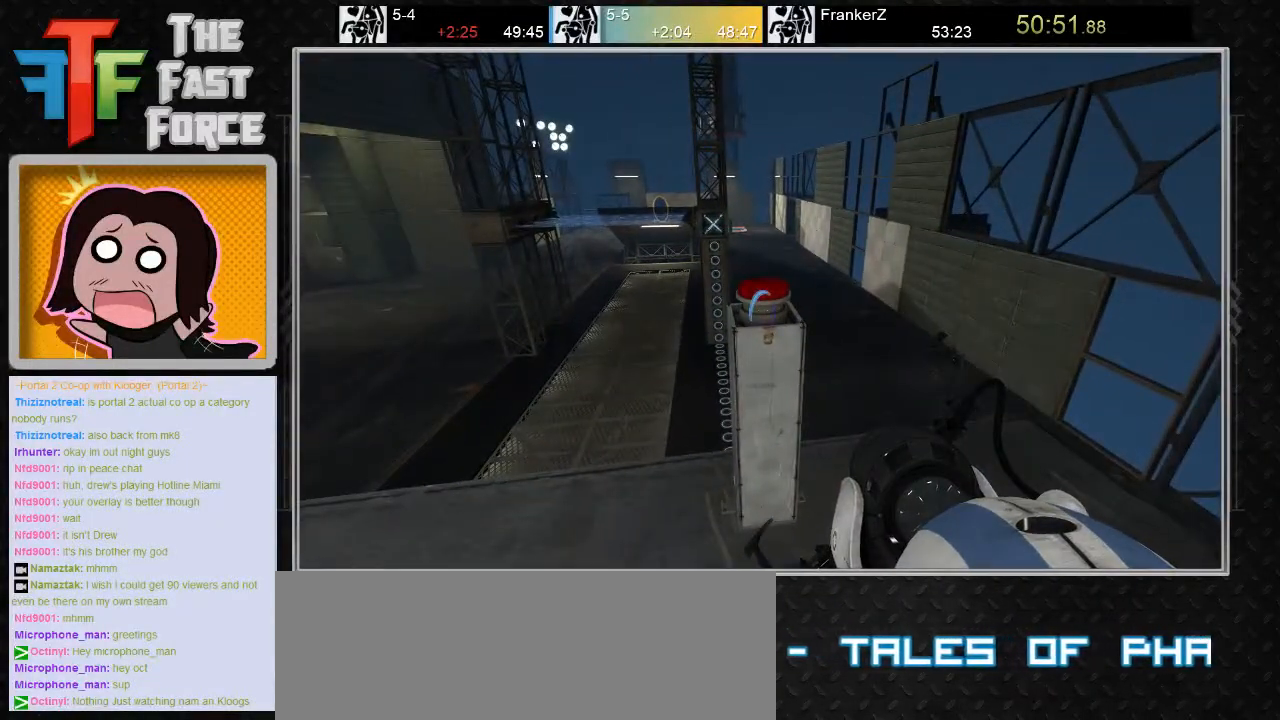
{"keys": [], "mouse": [], "events": [[17, "e", "down"], [83, "e", "up"]]}
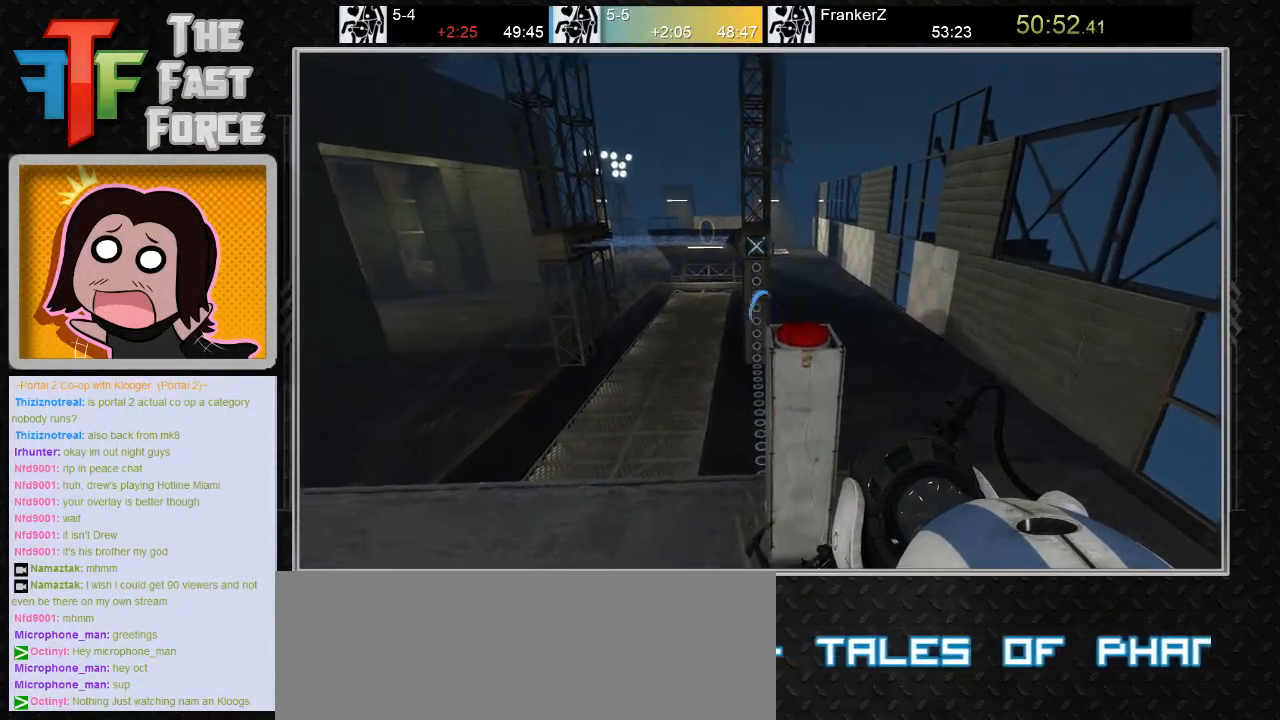
{"keys": [], "mouse": [], "events": []}
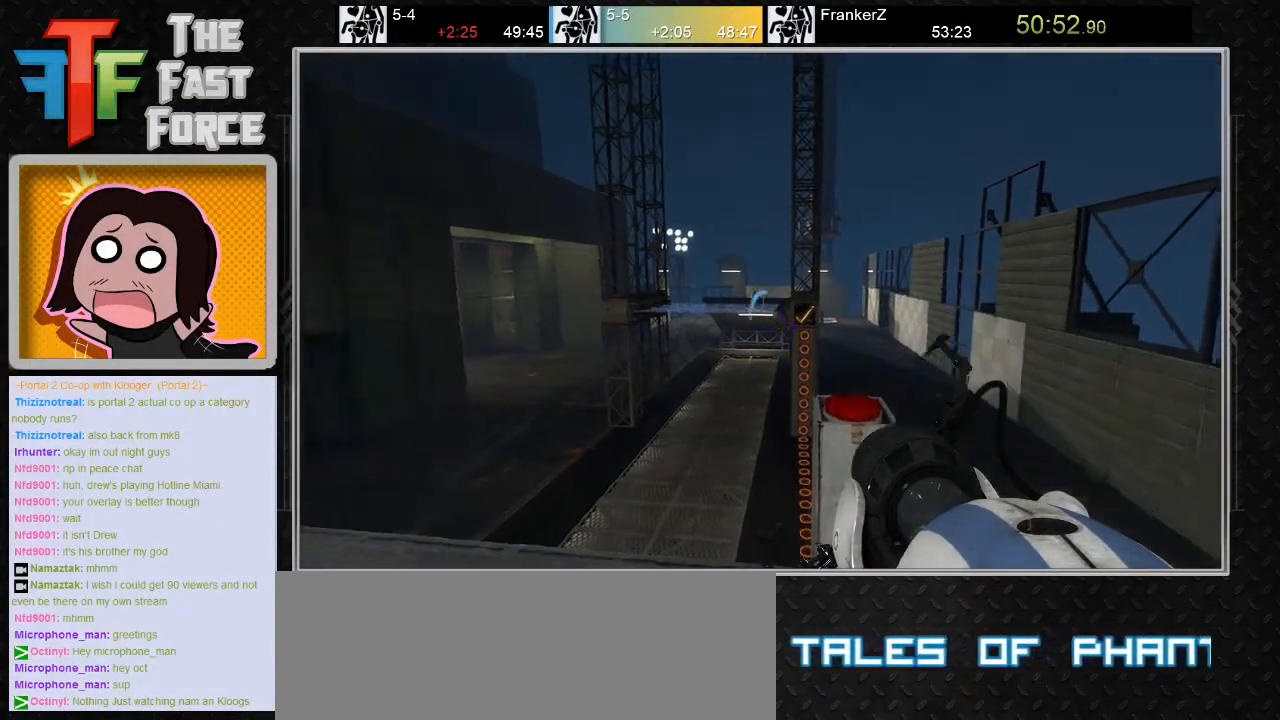
{"keys": [], "mouse": [], "events": []}
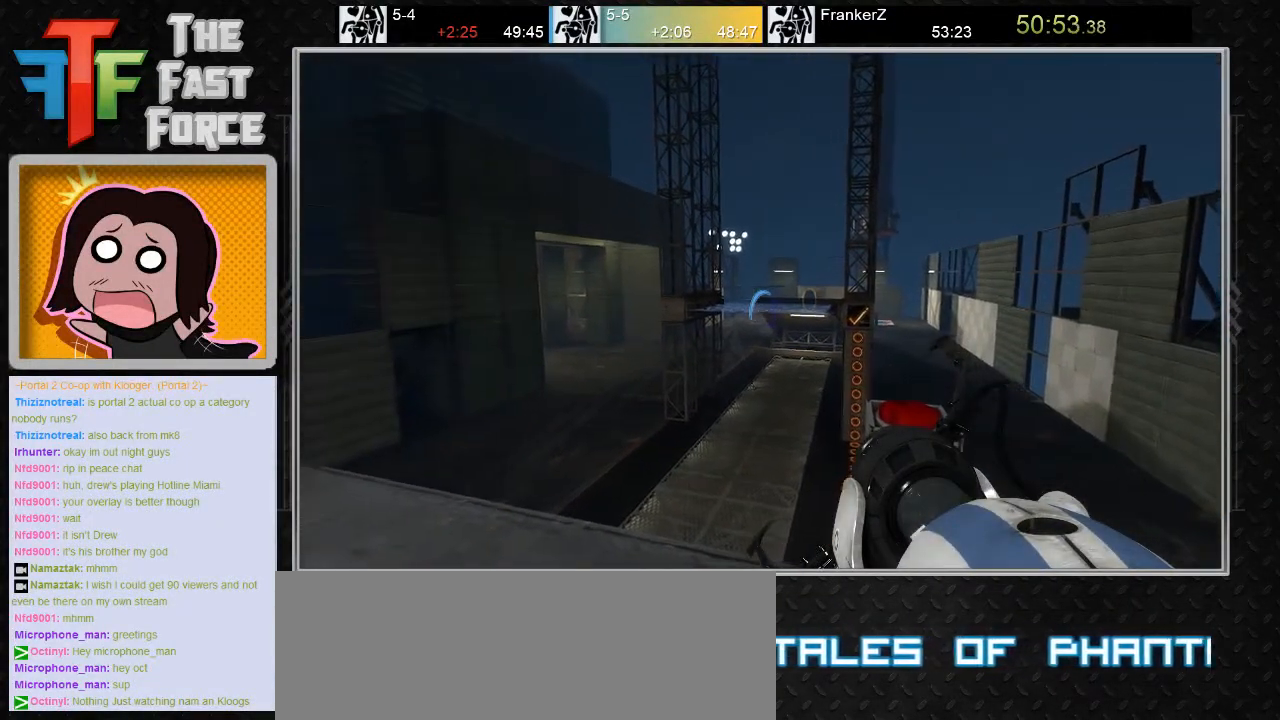
{"keys": [], "mouse": [], "events": []}
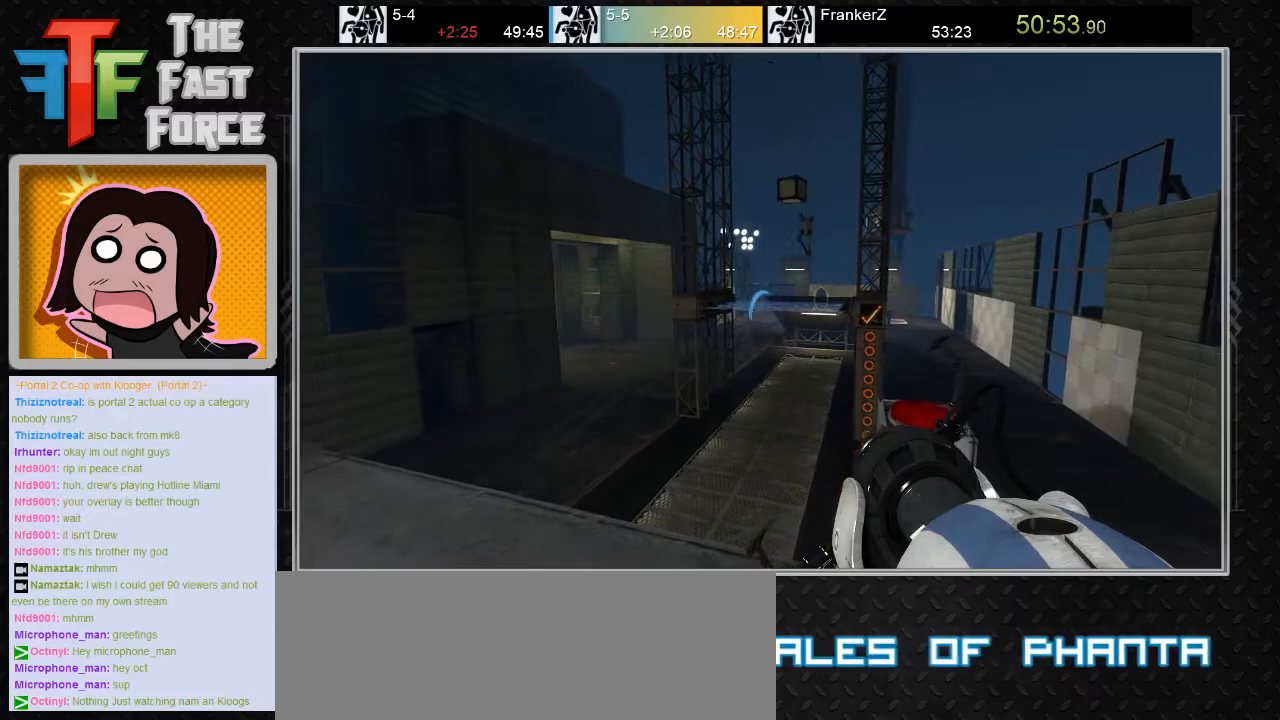
{"keys": ["w"], "mouse": [], "events": [[500, "w", "down"]]}
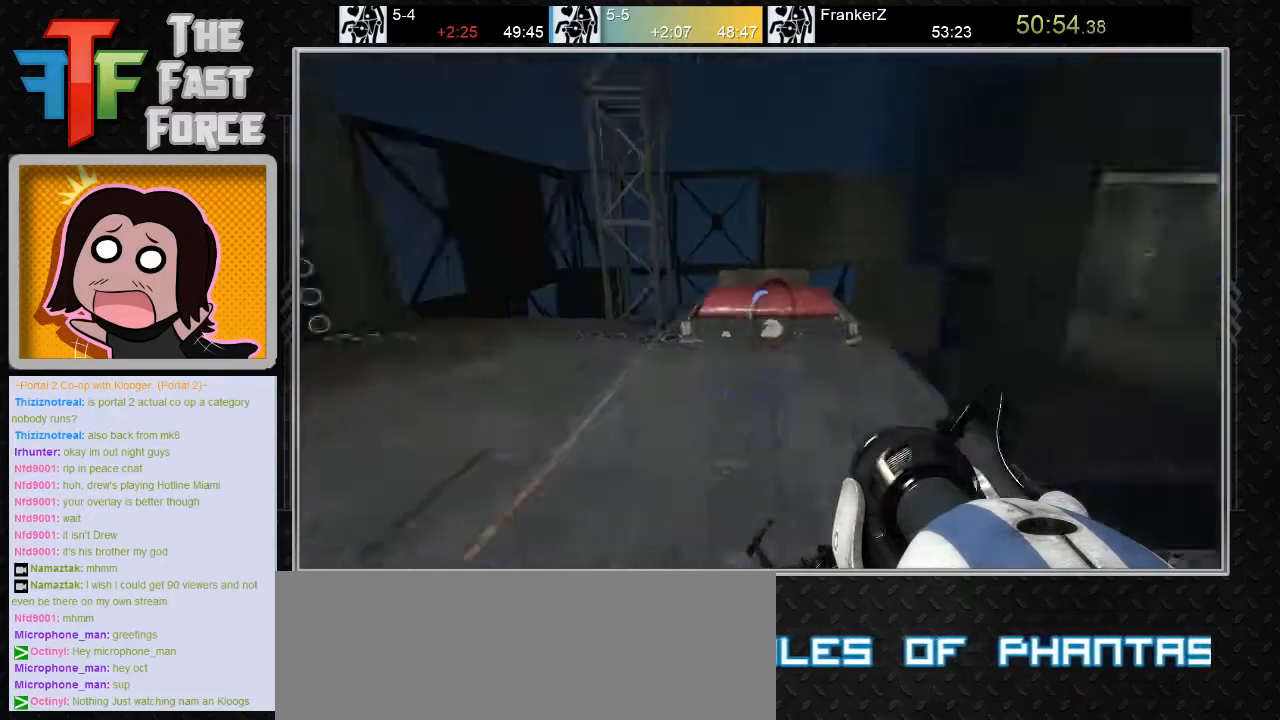
{"keys": ["a", "w"], "mouse": [], "events": [[283, "a", "down"]]}
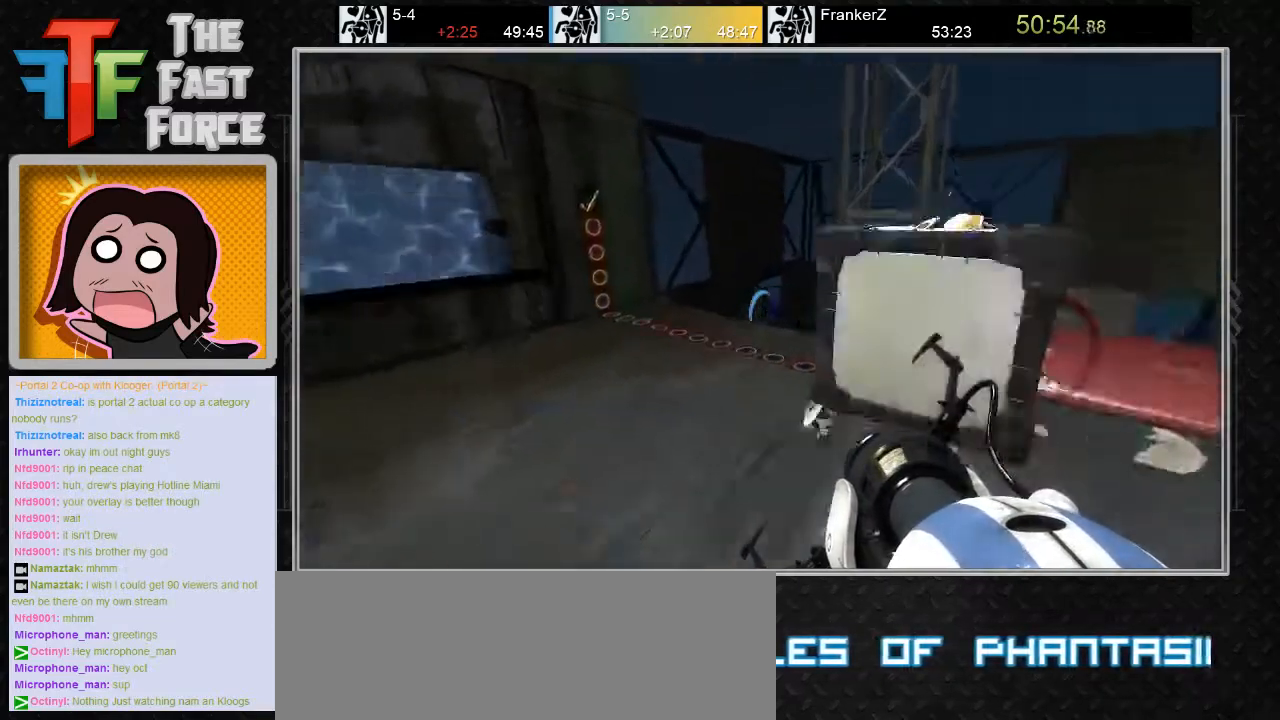
{"keys": ["a", "w"], "mouse": [], "events": [[233, "a", "up"], [350, "a", "down"]]}
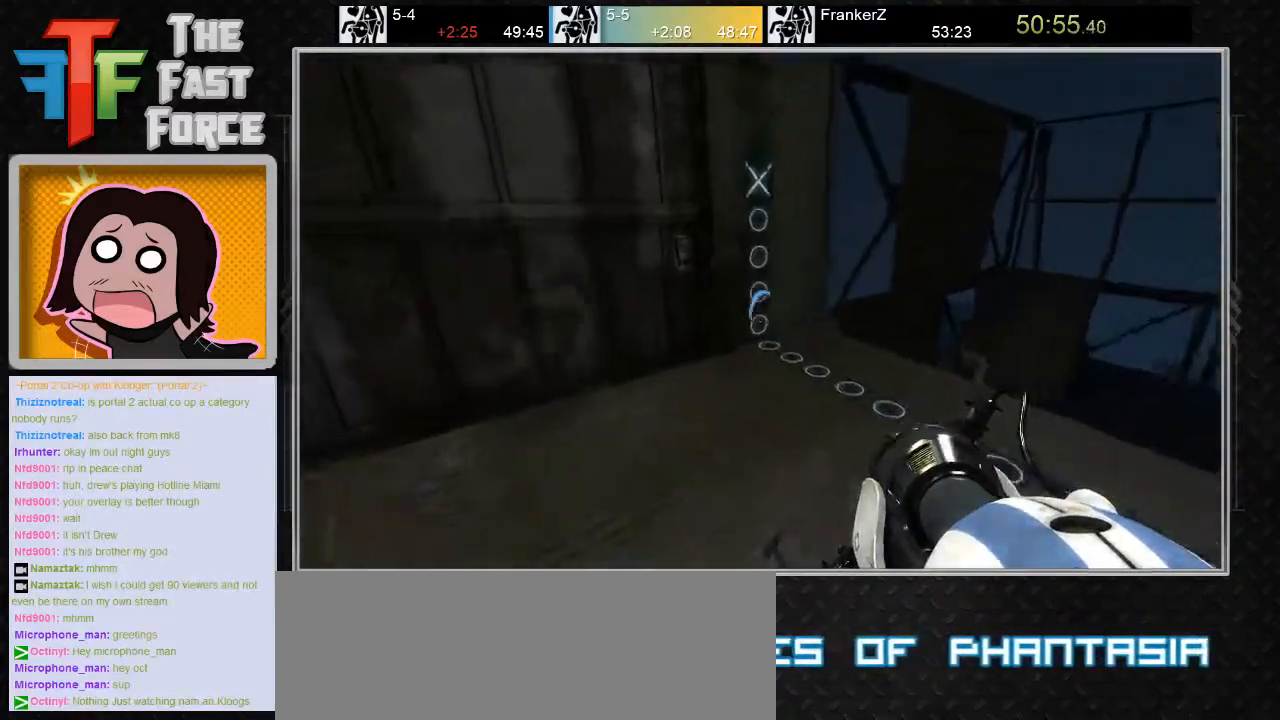
{"keys": ["w"], "mouse": [], "events": [[133, "a", "up"], [267, "a", "down"], [417, "a", "up"]]}
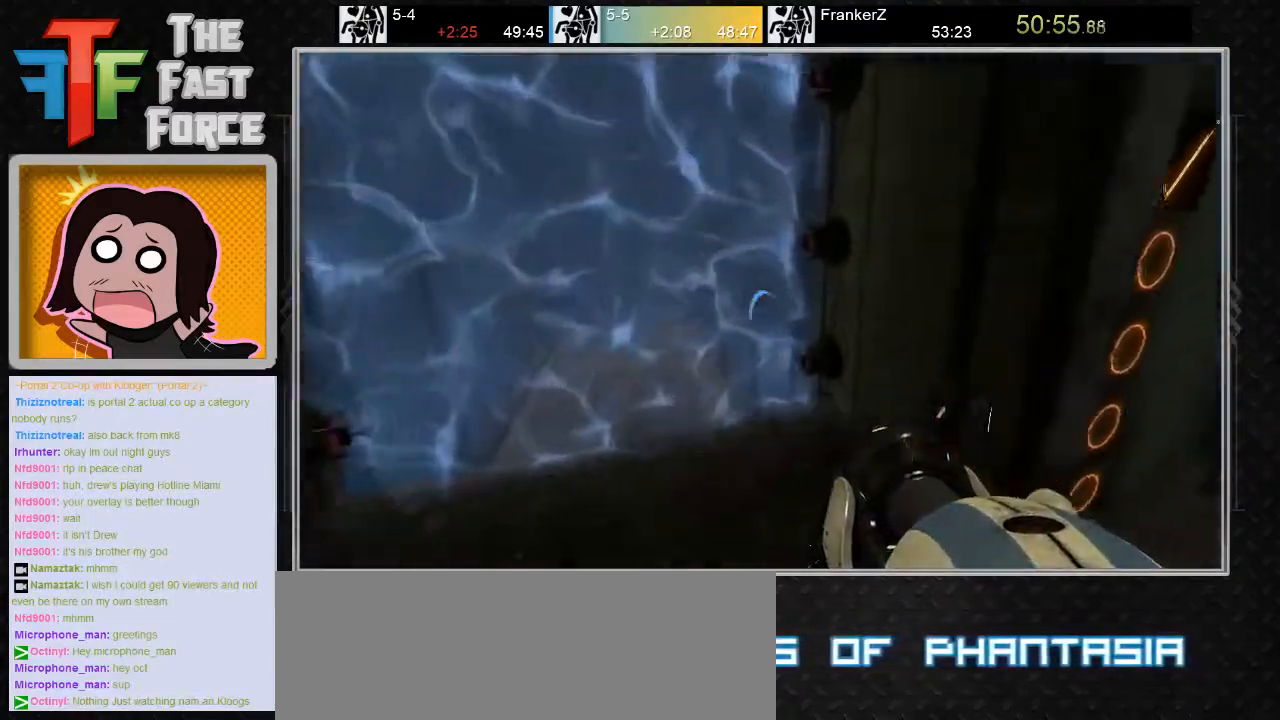
{"keys": ["a", "w"], "mouse": [], "events": [[117, "a", "down"], [250, "a", "up"], [400, "a", "down"]]}
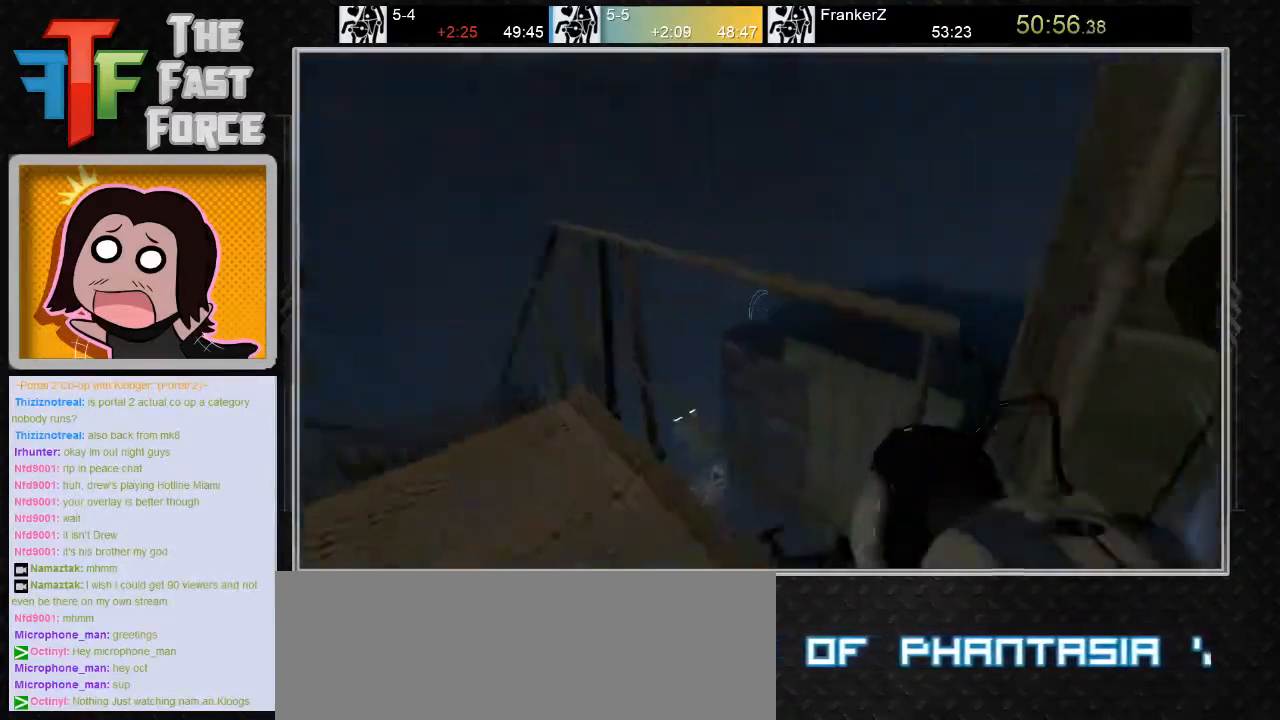
{"keys": ["a"], "mouse": [], "events": [[283, "w", "up"]]}
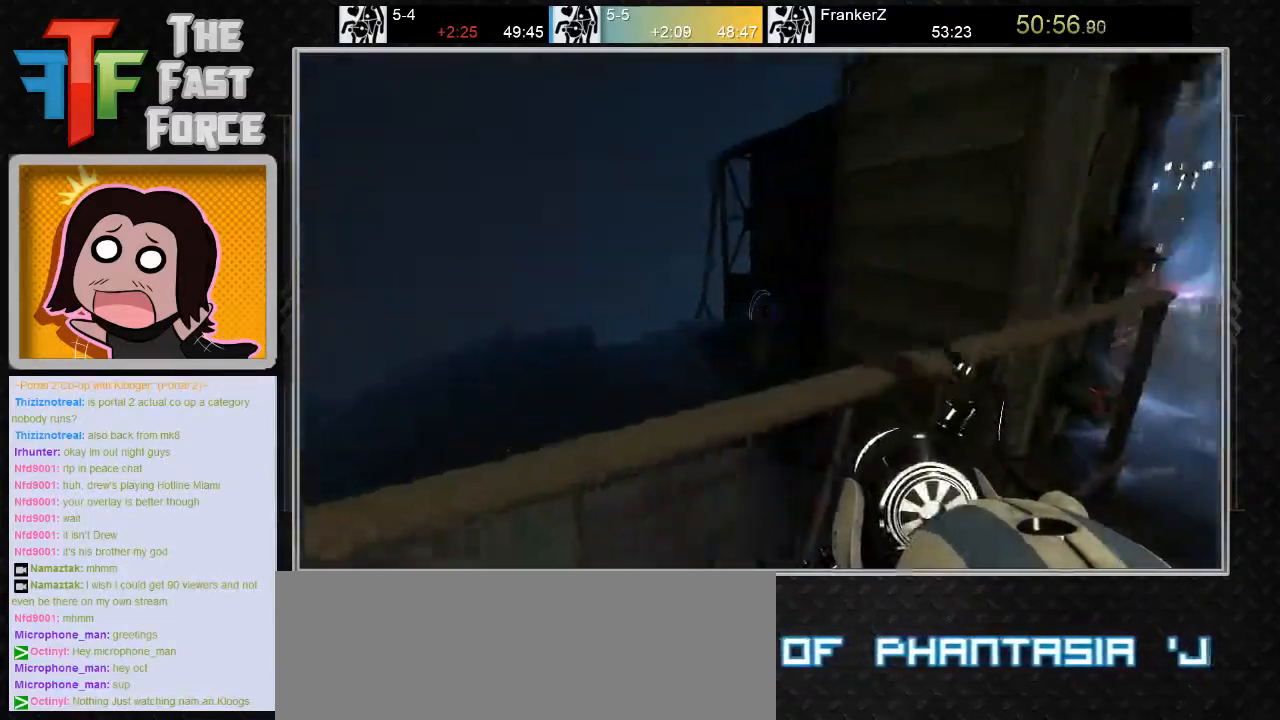
{"keys": ["a"], "mouse": [], "events": []}
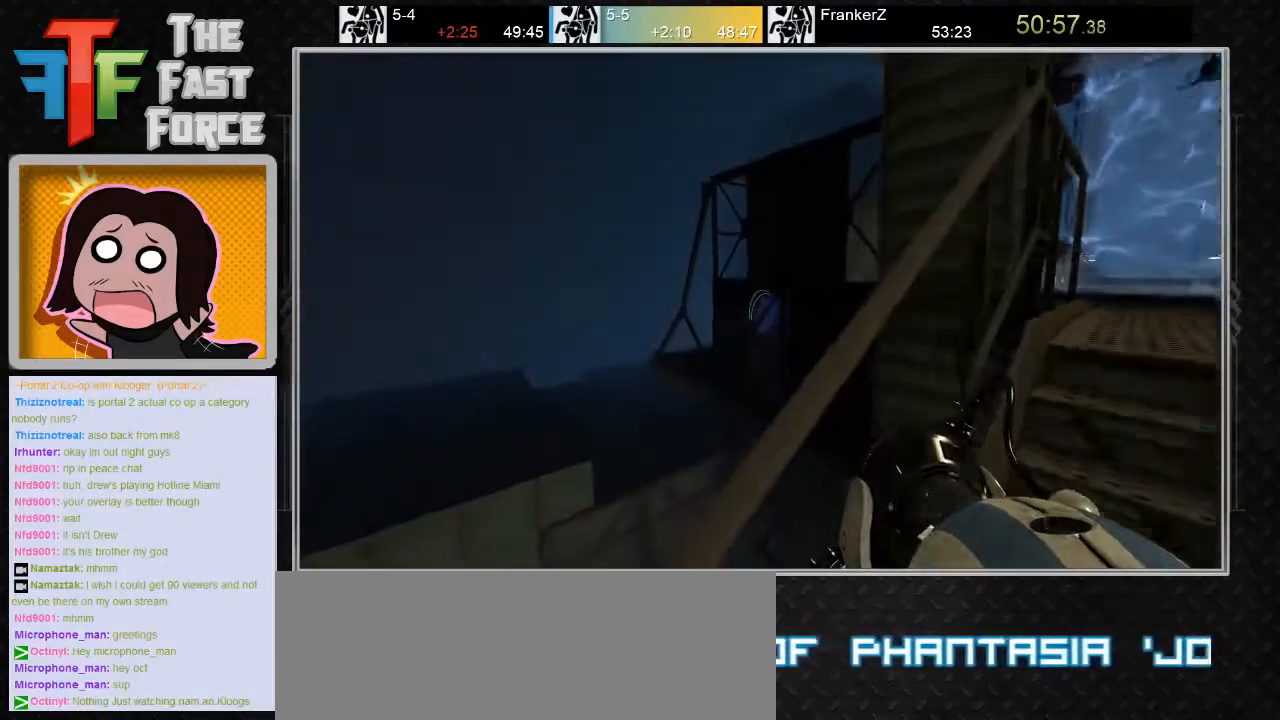
{"keys": ["a"], "mouse": [], "events": []}
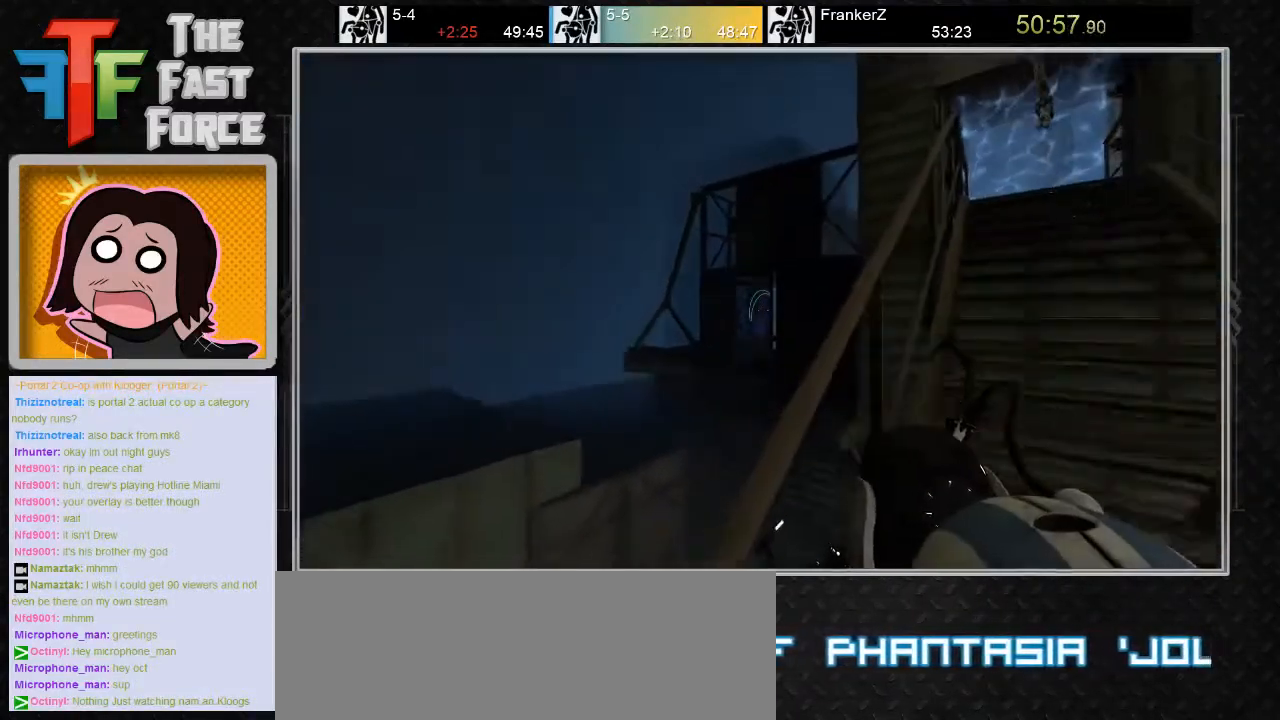
{"keys": ["a"], "mouse": ["left"], "events": [[433, "mouse_left", "down"]]}
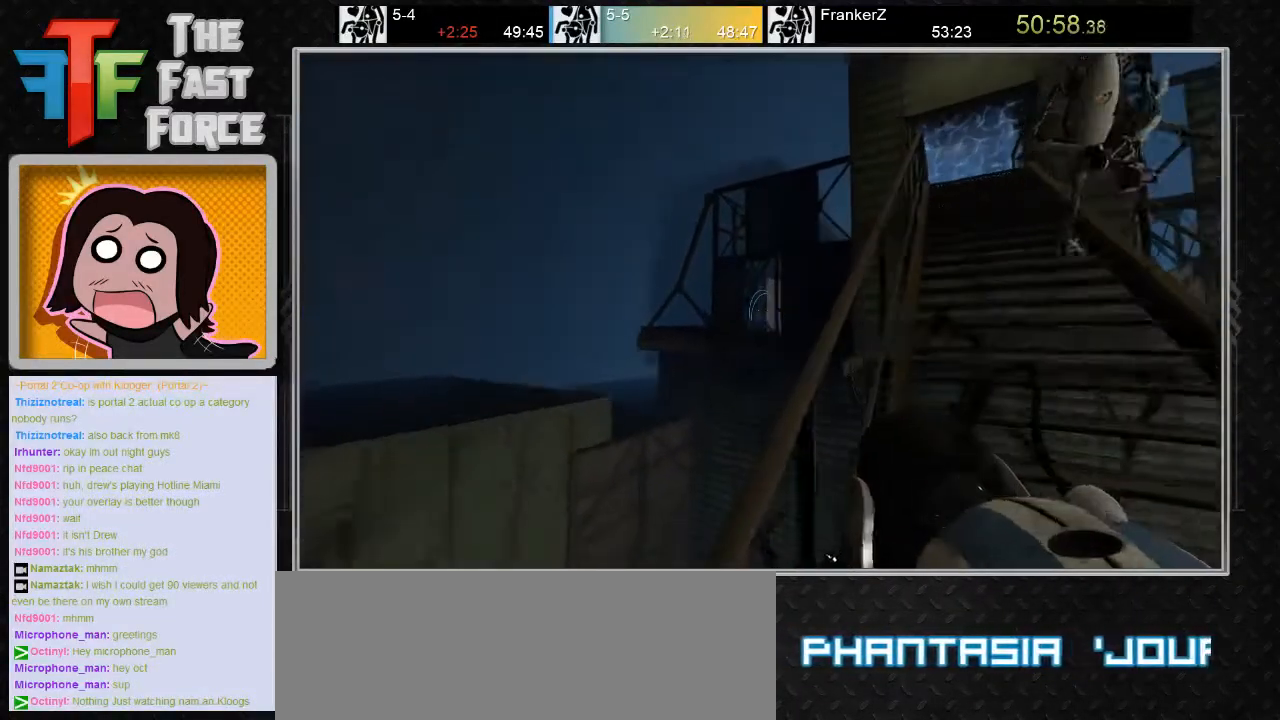
{"keys": ["a"], "mouse": [], "events": [[17, "mouse_left", "up"], [267, "mouse_left", "down"], [367, "mouse_left", "up"]]}
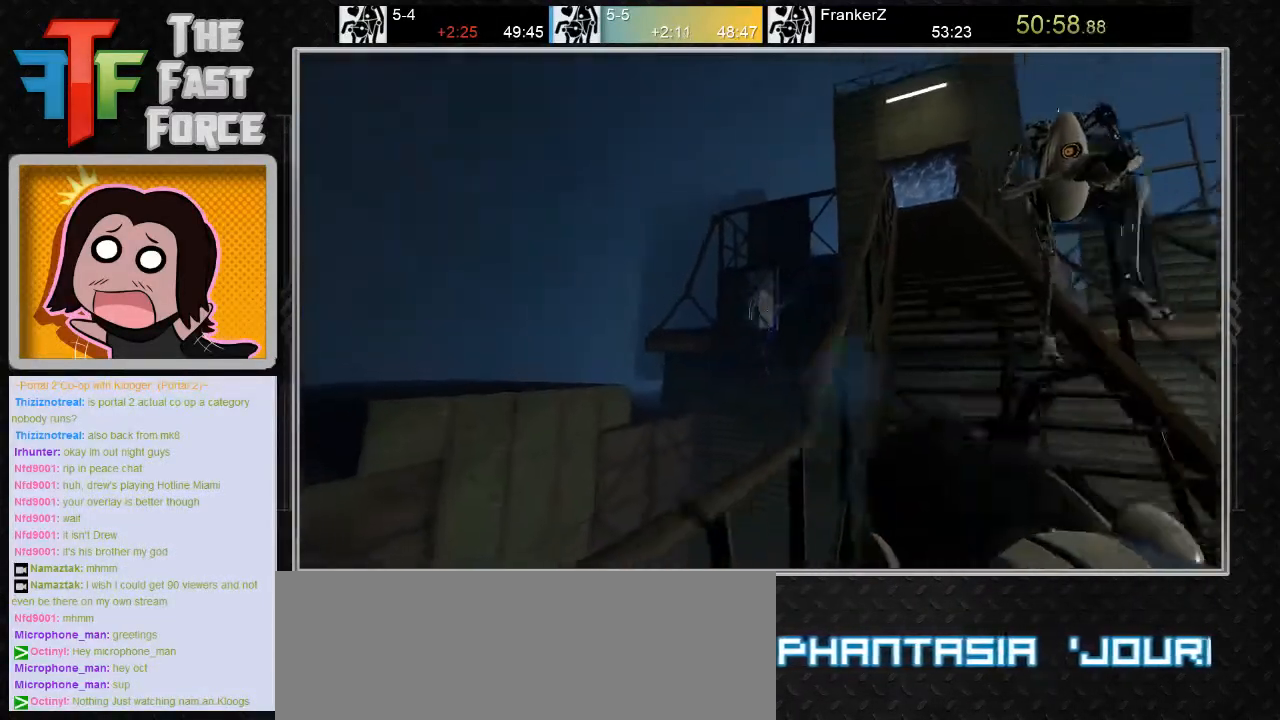
{"keys": ["a", "w"], "mouse": [], "events": [[167, "mouse_left", "down"], [267, "mouse_left", "up"], [483, "w", "down"]]}
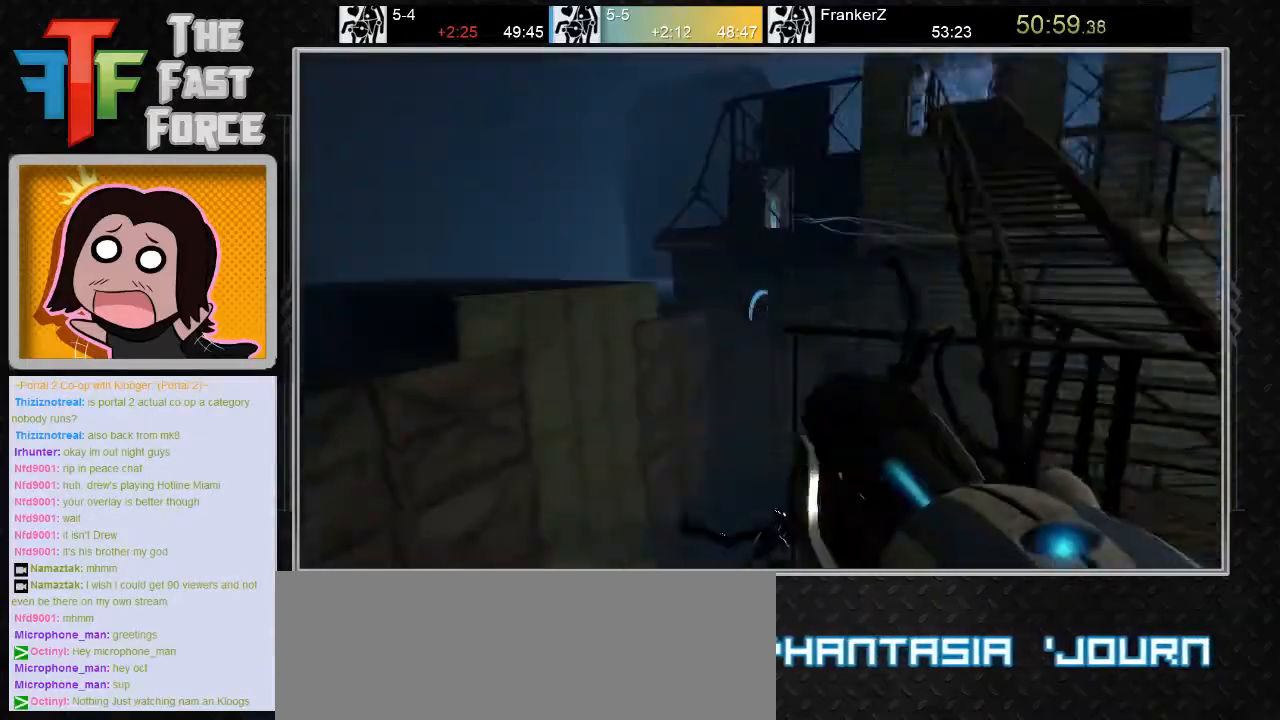
{"keys": ["a"], "mouse": [], "events": [[250, "mouse_wheel_down", "down"], [250, "w", "up"], [333, "mouse_wheel_down", "up"]]}
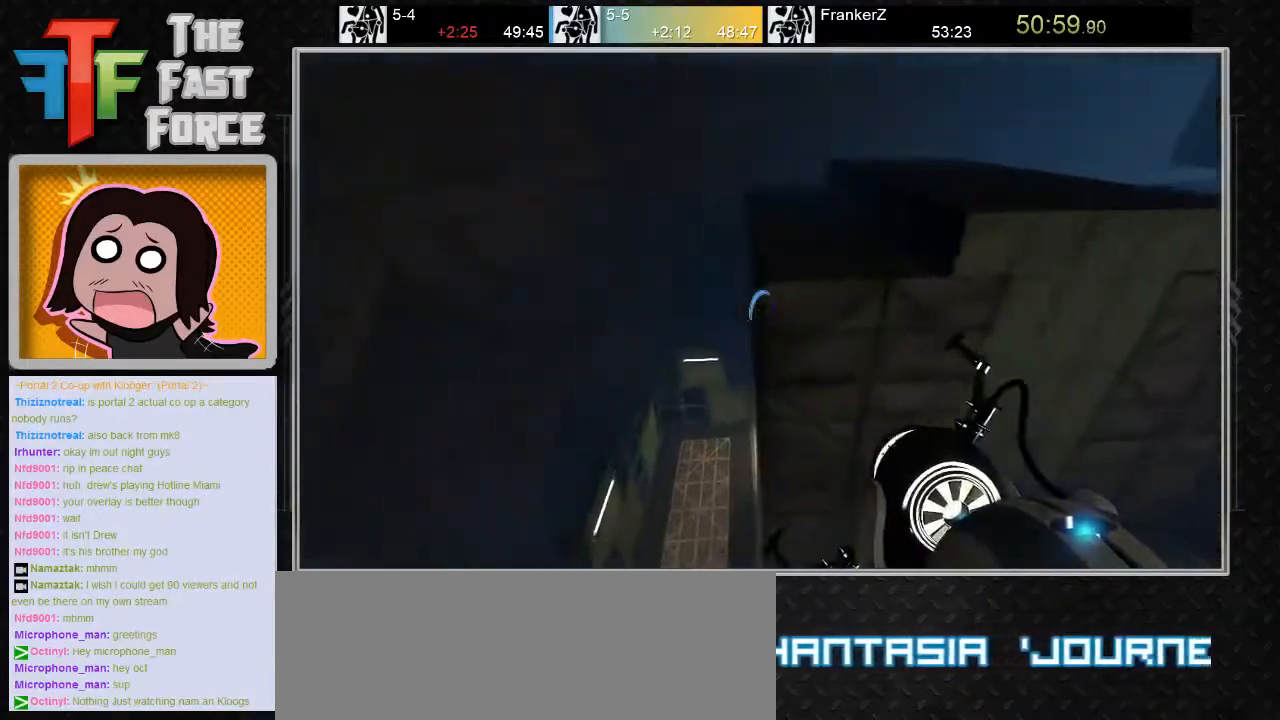
{"keys": ["d"], "mouse": [], "events": [[433, "a", "up"], [467, "d", "down"]]}
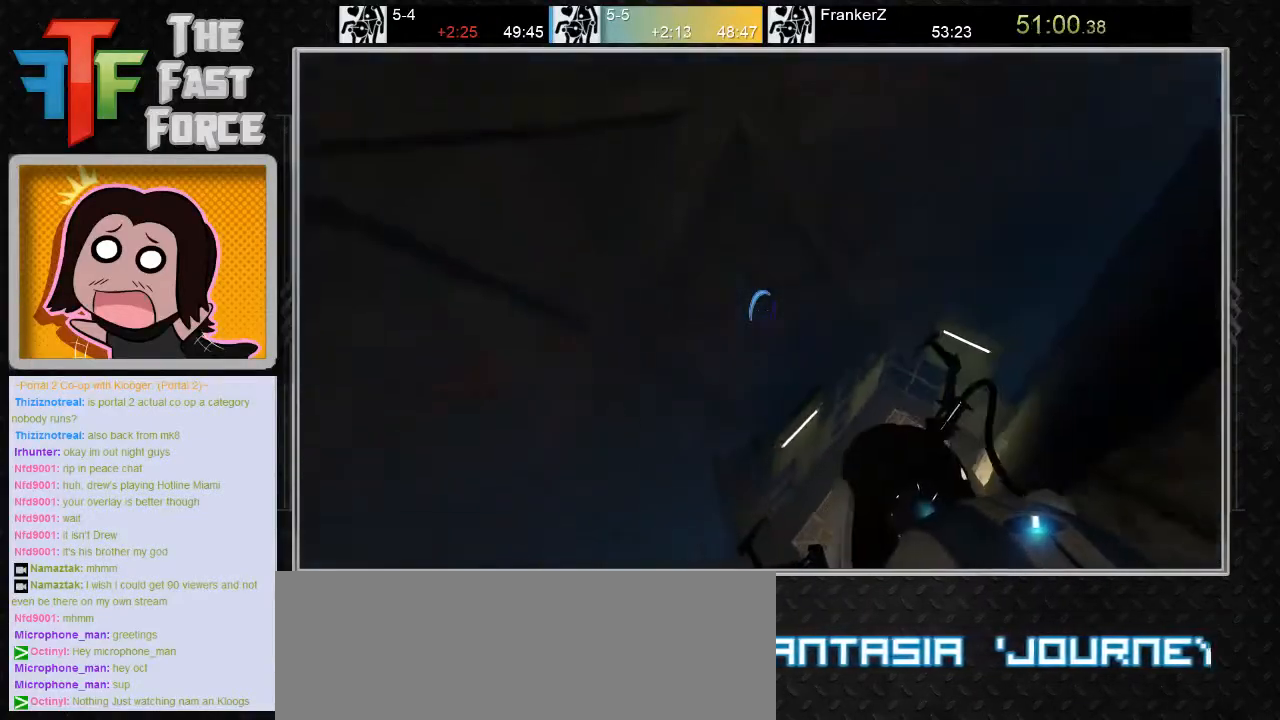
{"keys": ["d"], "mouse": [], "events": []}
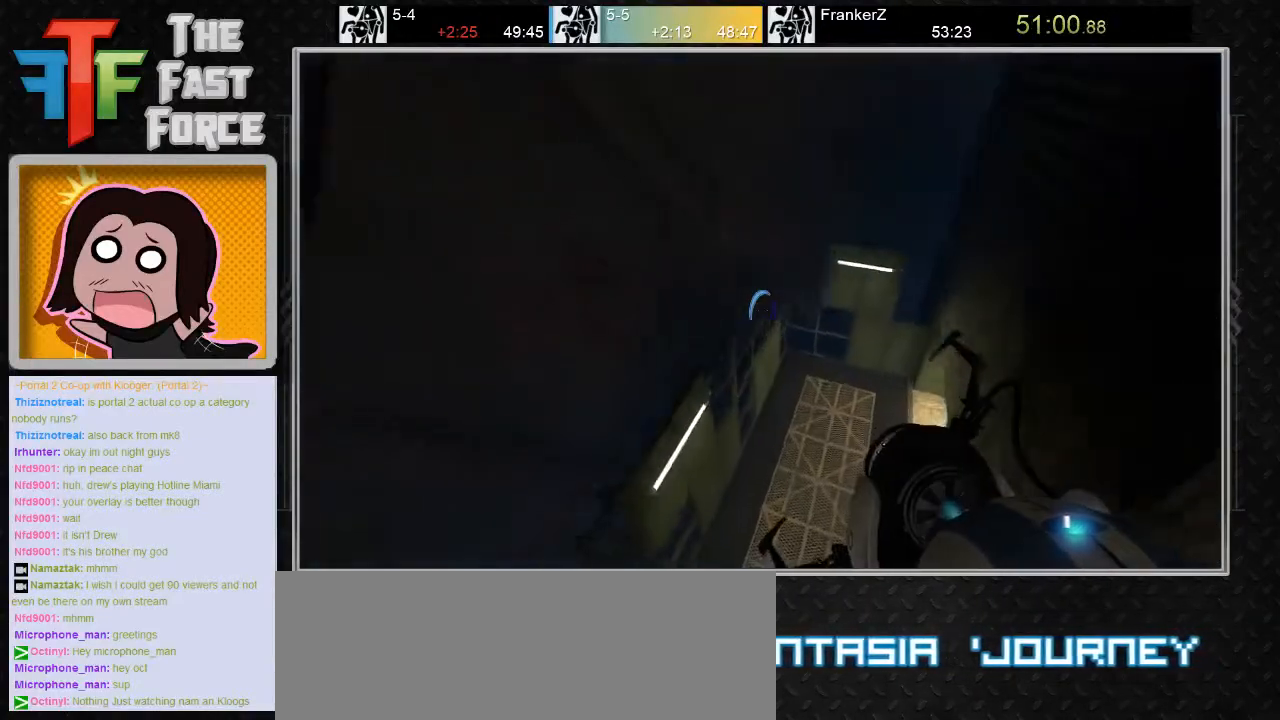
{"keys": ["d"], "mouse": ["wheel_down"], "events": [[467, "mouse_wheel_down", "down"]]}
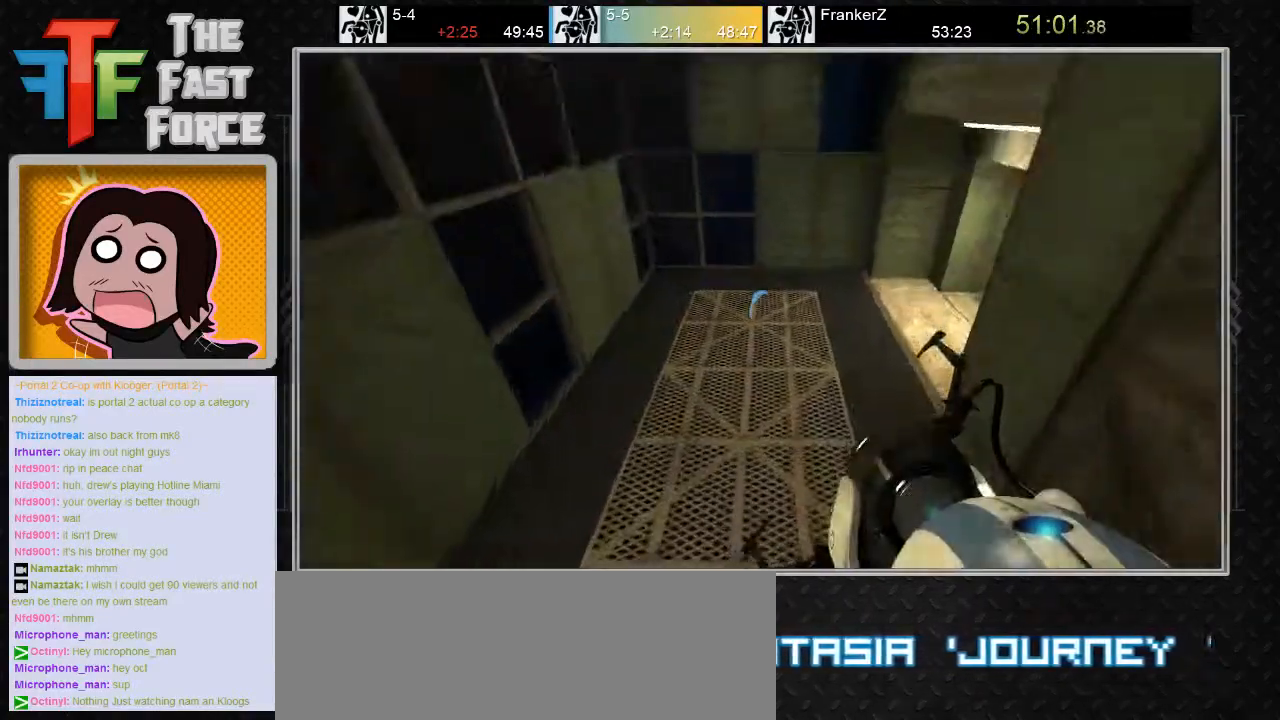
{"keys": ["d"], "mouse": [], "events": [[50, "mouse_wheel_down", "up"], [117, "mouse_wheel_down", "down"], [283, "mouse_wheel_down", "up"]]}
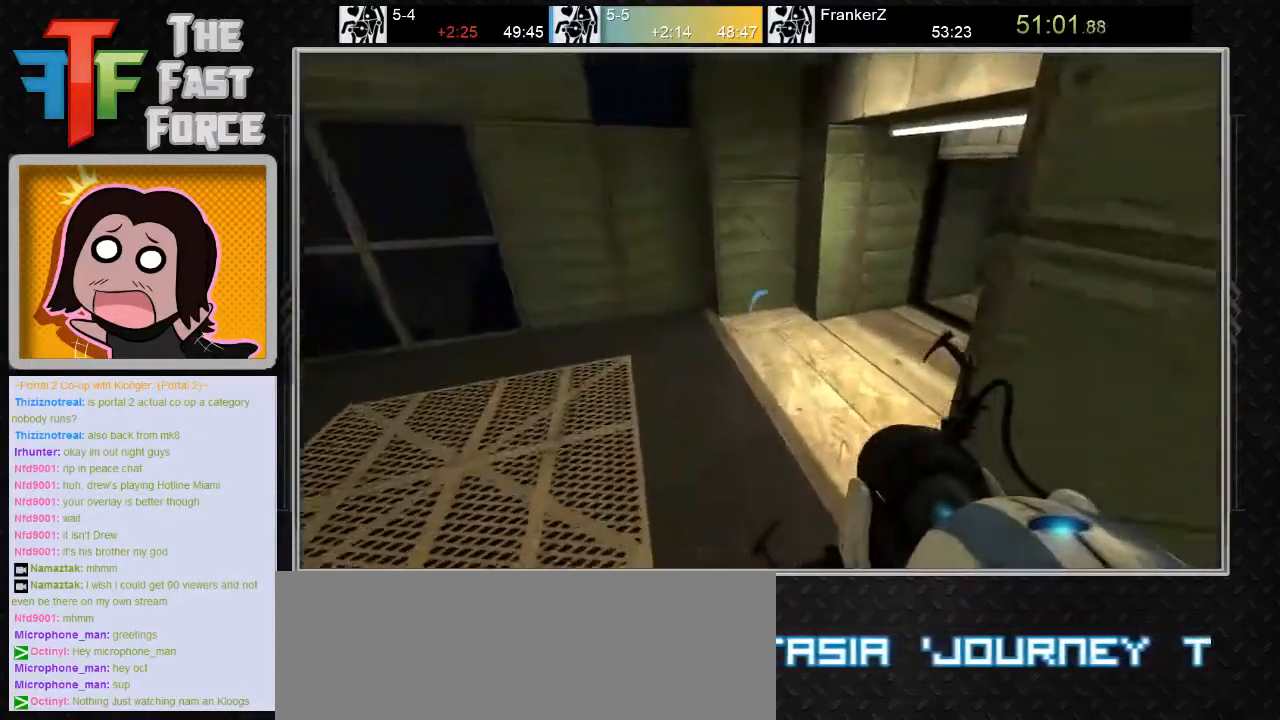
{"keys": ["d"], "mouse": ["wheel_down"], "events": [[450, "mouse_wheel_down", "down"]]}